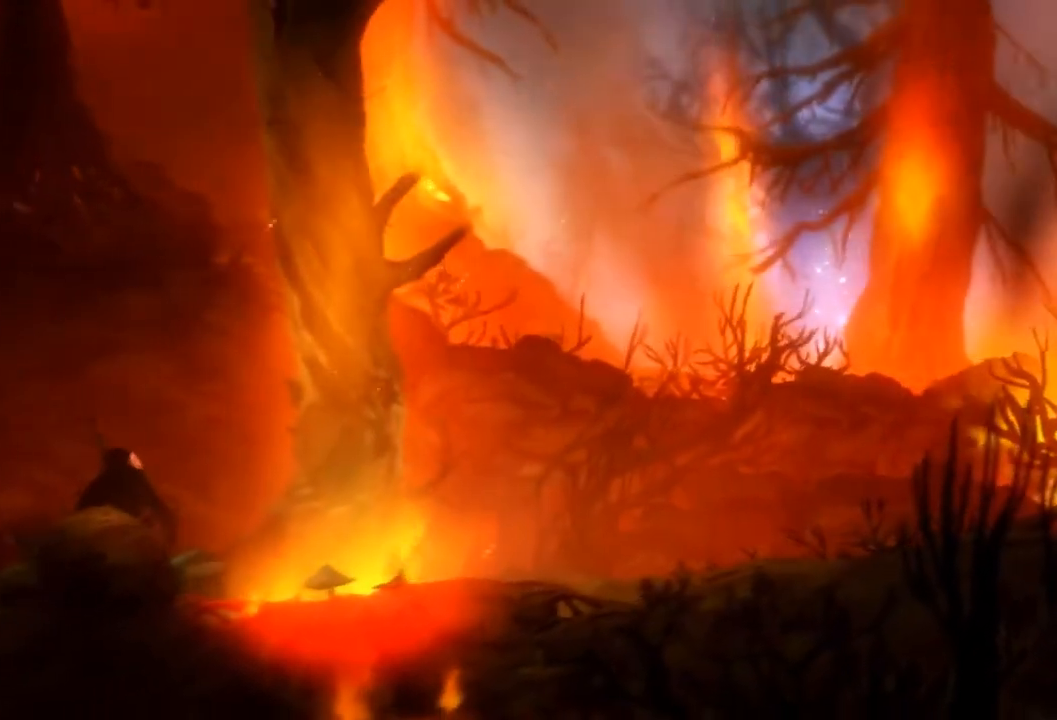
Gameplay with a controller (Xbox layout); each line is a JSON object with the inputs held at the frame after it (dt_ms = milliseconds from this image to that frame). "events" lists button and stick changes between this image and that frame as [ms after this image, input, new state], when the widget could be followed in between. Not read: A HOME L3 R3 START X.
{"dt_ms": 501, "buttons": [], "left_stick": "right", "right_stick": "center", "events": []}
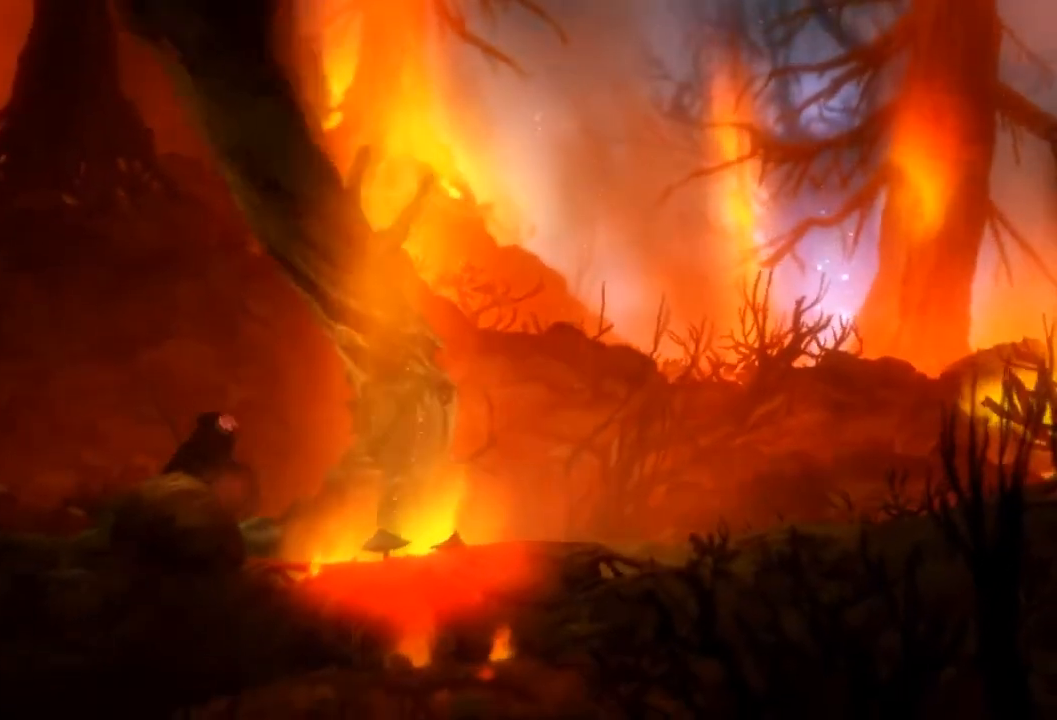
{"dt_ms": 501, "buttons": [], "left_stick": "right", "right_stick": "center", "events": []}
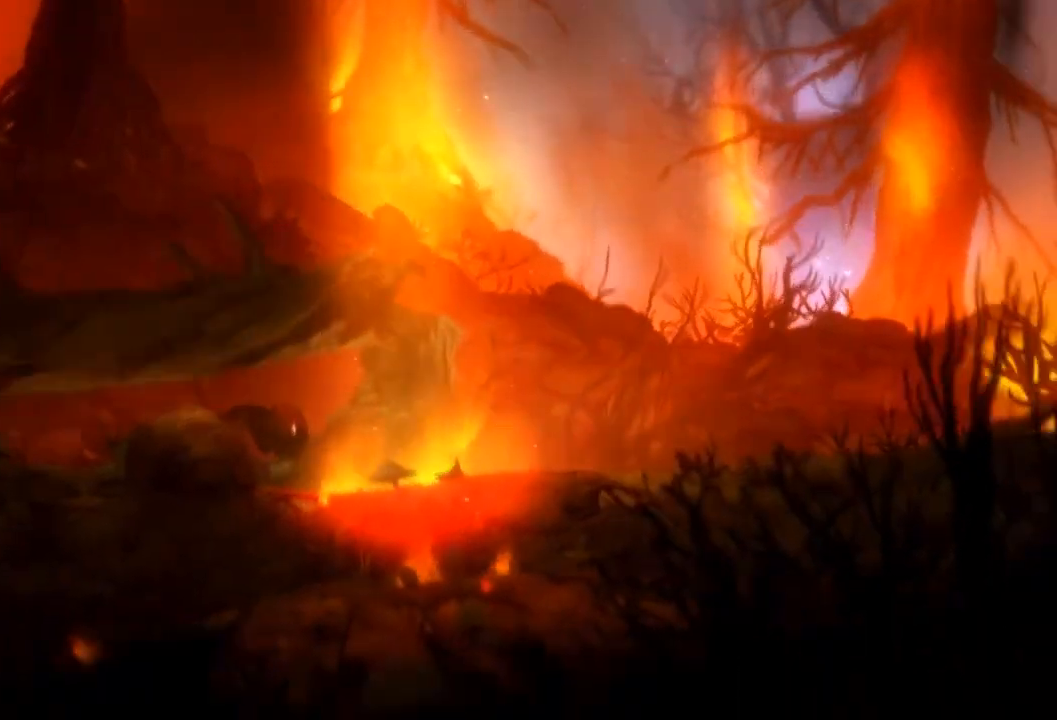
{"dt_ms": 500, "buttons": [], "left_stick": "right", "right_stick": "center", "events": []}
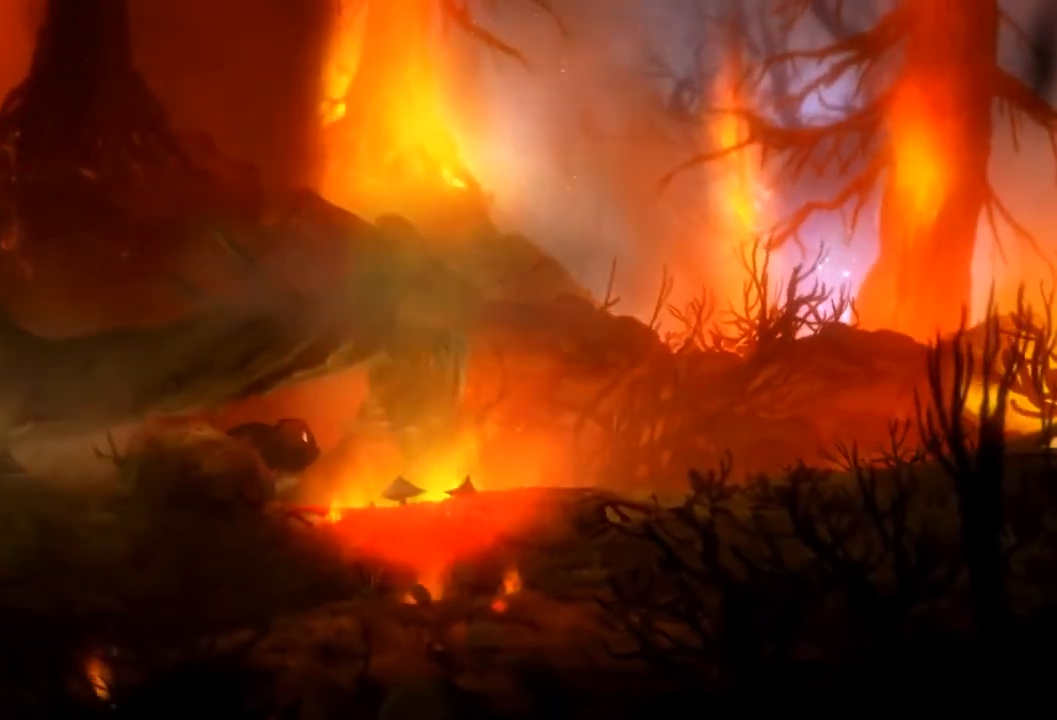
{"dt_ms": 501, "buttons": [], "left_stick": "right", "right_stick": "center", "events": []}
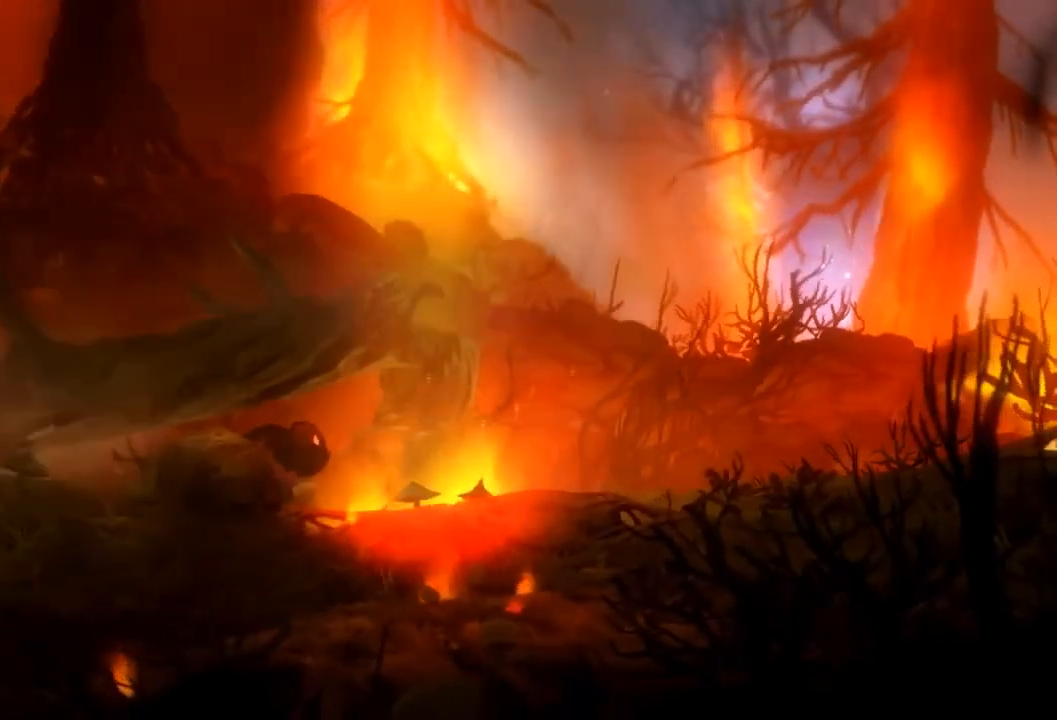
{"dt_ms": 500, "buttons": [], "left_stick": "right", "right_stick": "center", "events": []}
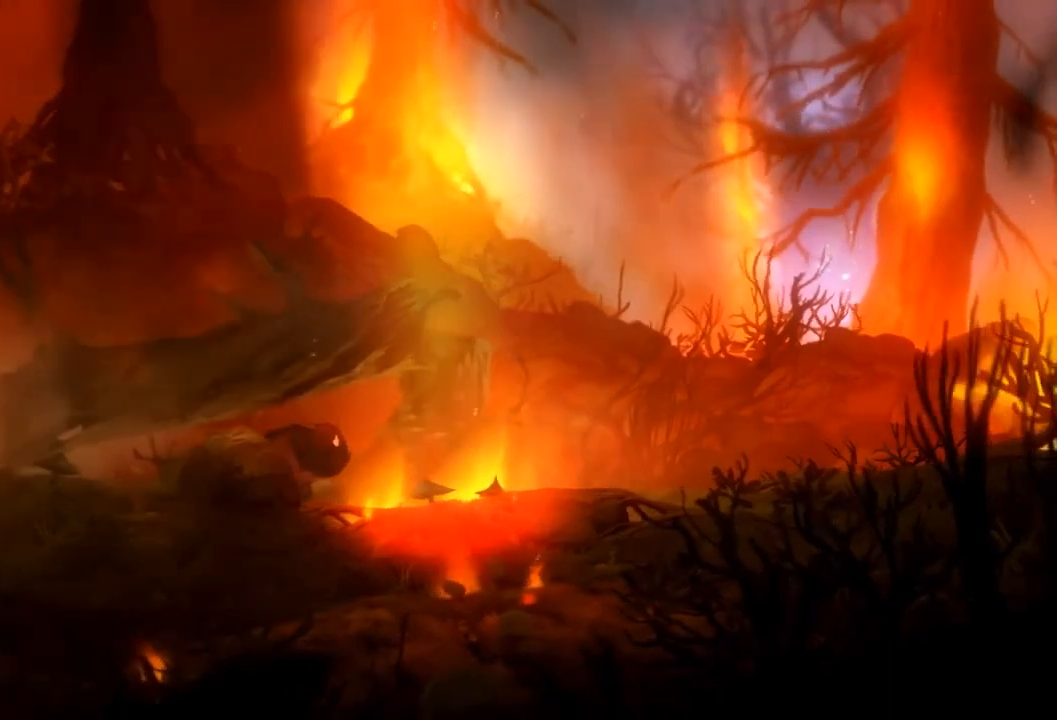
{"dt_ms": 501, "buttons": [], "left_stick": "right", "right_stick": "center", "events": []}
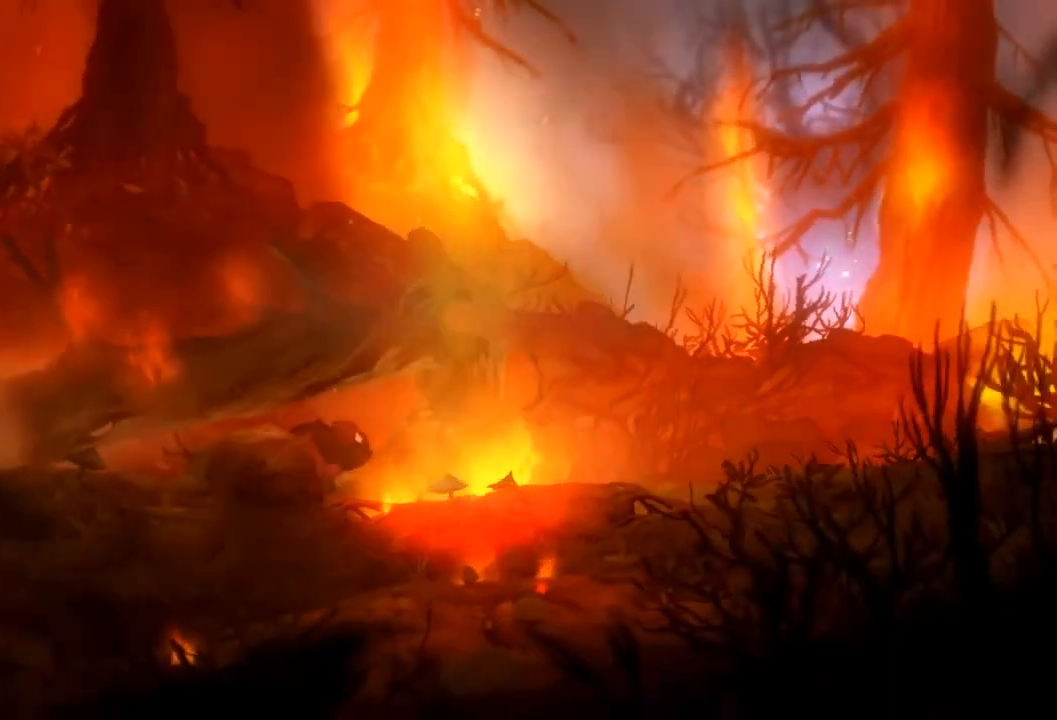
{"dt_ms": 500, "buttons": [], "left_stick": "right", "right_stick": "center", "events": []}
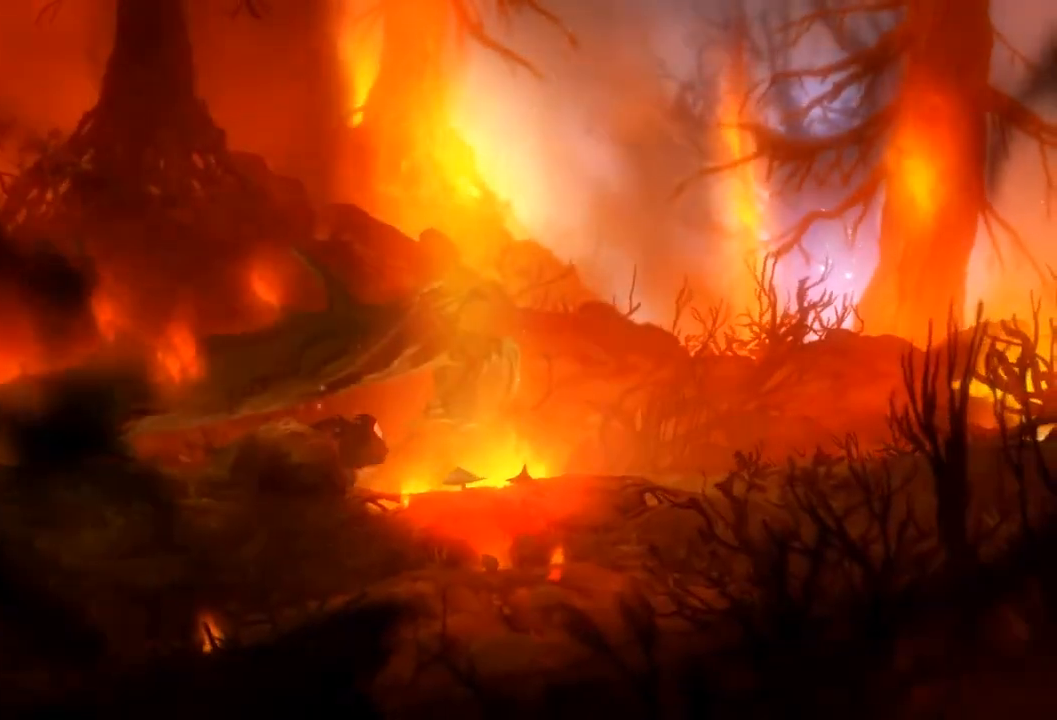
{"dt_ms": 501, "buttons": [], "left_stick": "right", "right_stick": "center", "events": []}
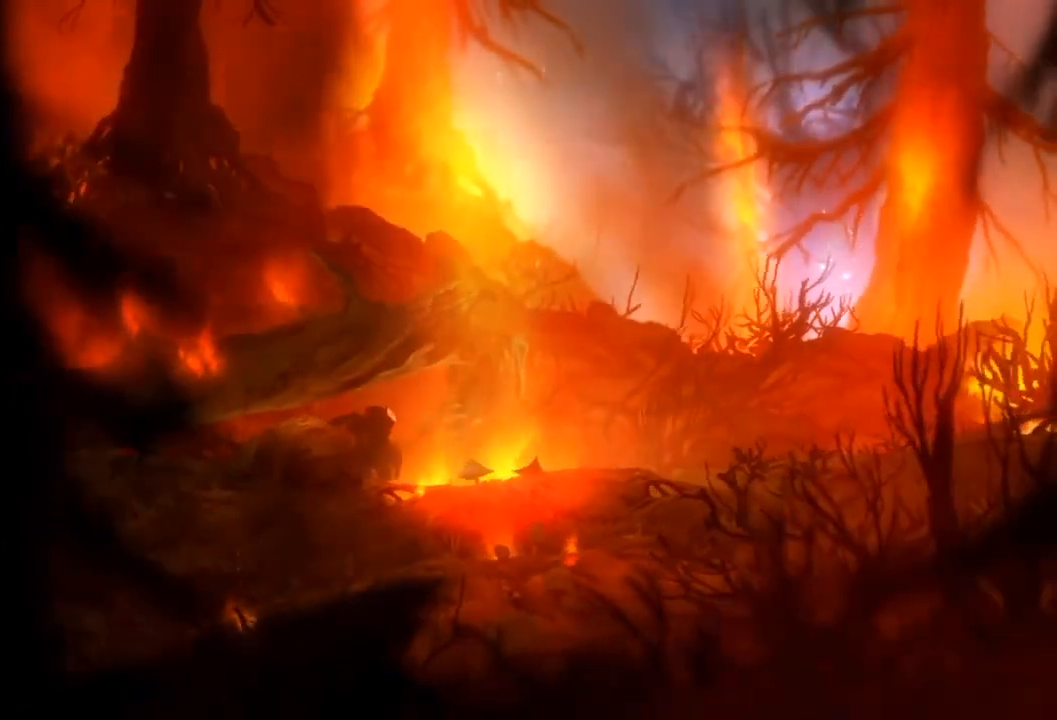
{"dt_ms": 500, "buttons": [], "left_stick": "right", "right_stick": "center", "events": []}
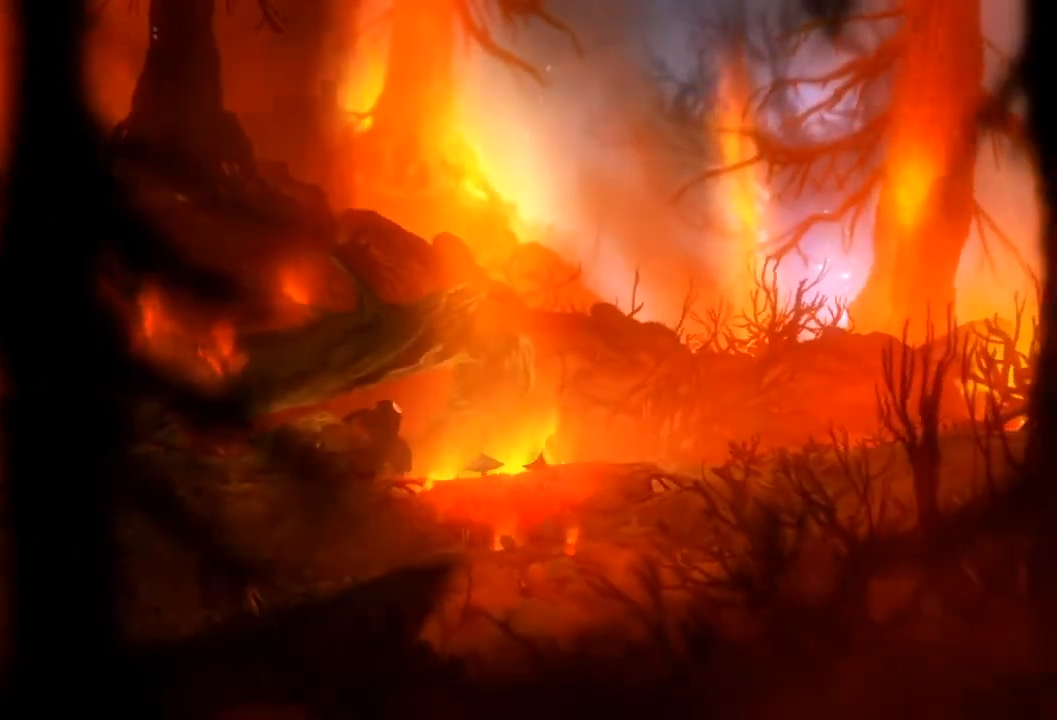
{"dt_ms": 501, "buttons": [], "left_stick": "right", "right_stick": "center", "events": []}
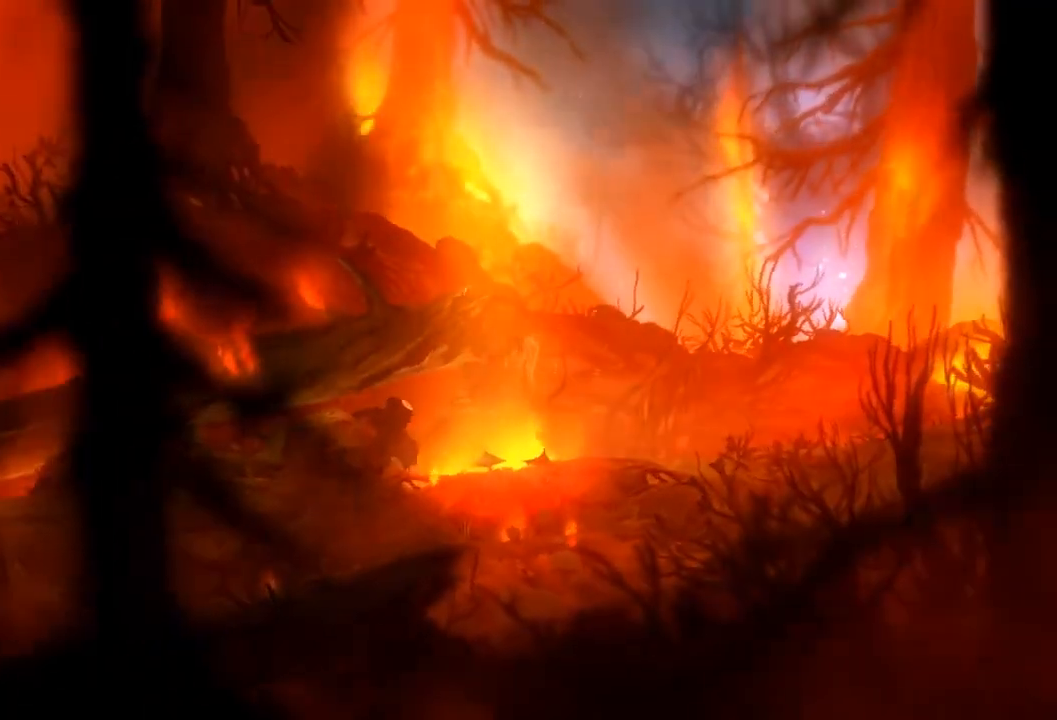
{"dt_ms": 1000, "buttons": [], "left_stick": "right", "right_stick": "center", "events": []}
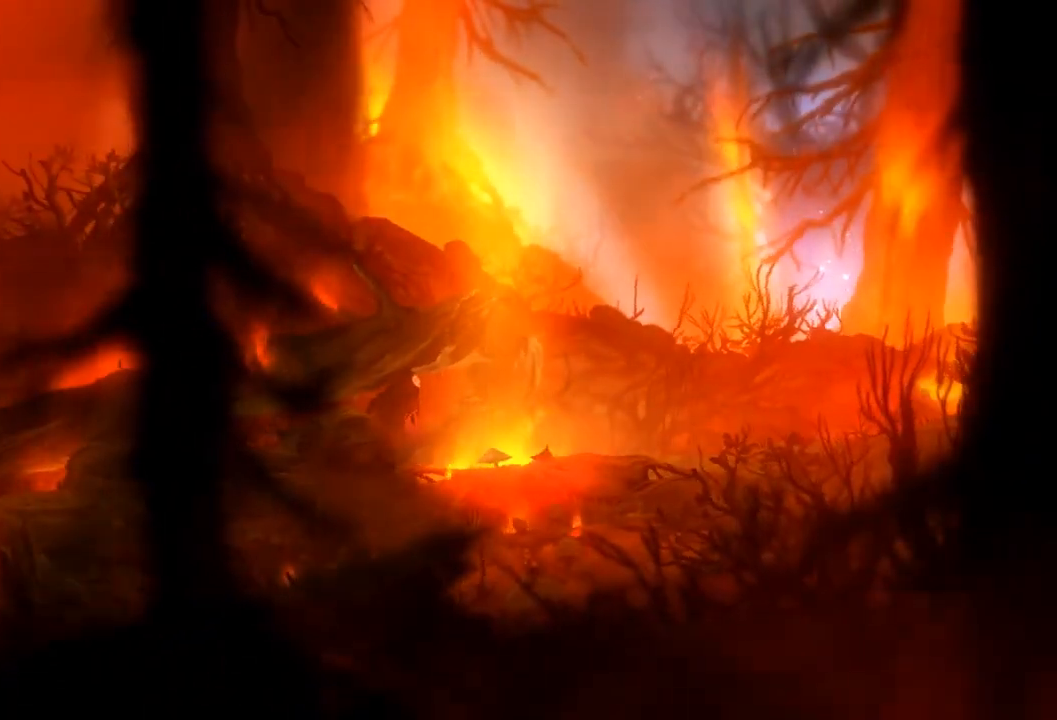
{"dt_ms": 501, "buttons": [], "left_stick": "right", "right_stick": "center", "events": []}
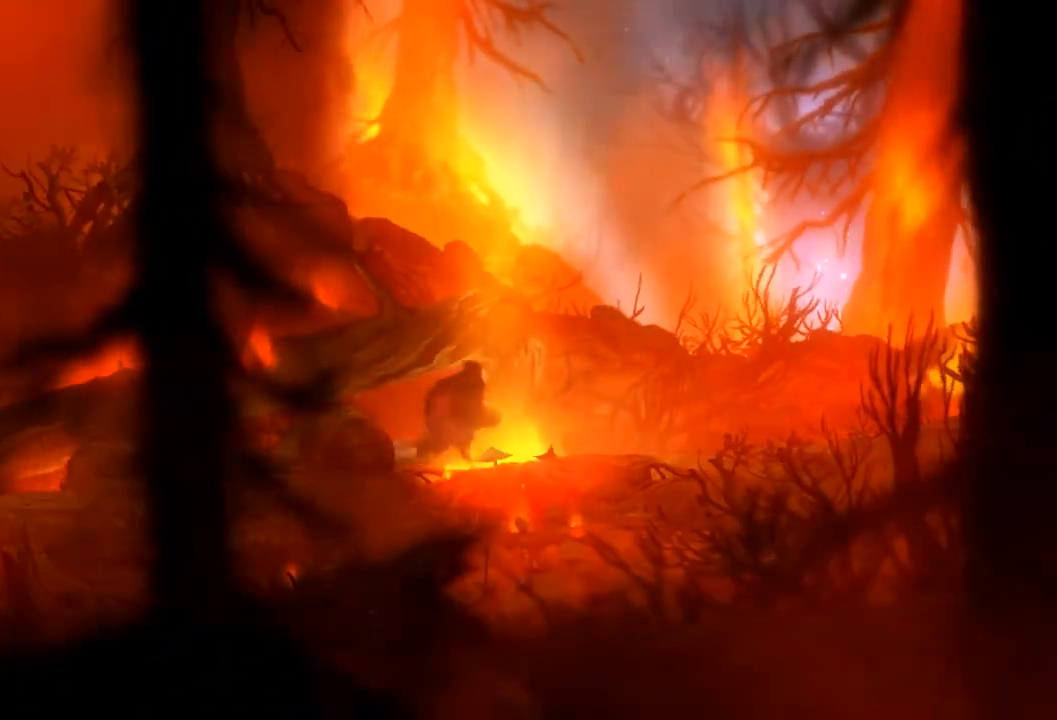
{"dt_ms": 501, "buttons": [], "left_stick": "right", "right_stick": "center", "events": []}
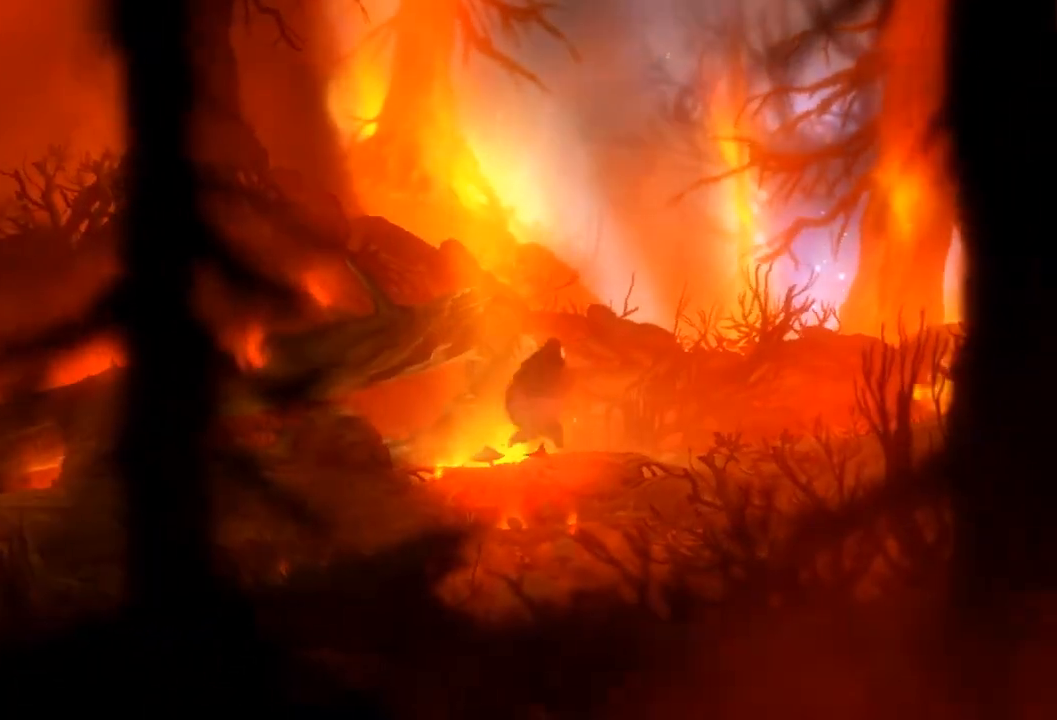
{"dt_ms": 500, "buttons": [], "left_stick": "right", "right_stick": "center", "events": []}
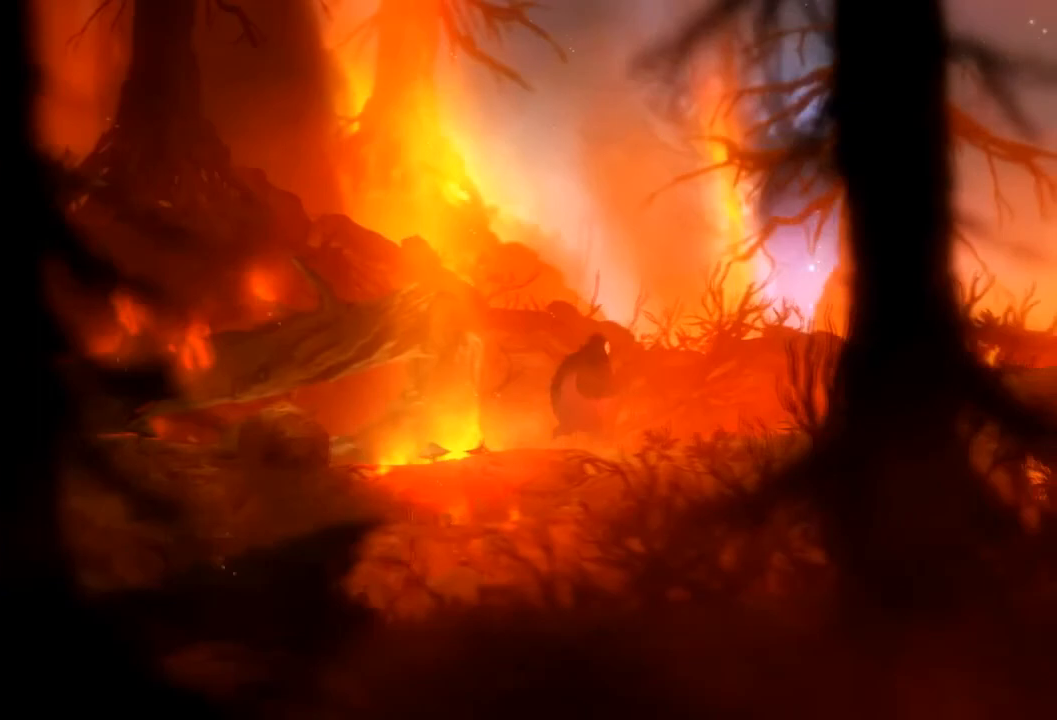
{"dt_ms": 500, "buttons": [], "left_stick": "right", "right_stick": "center", "events": []}
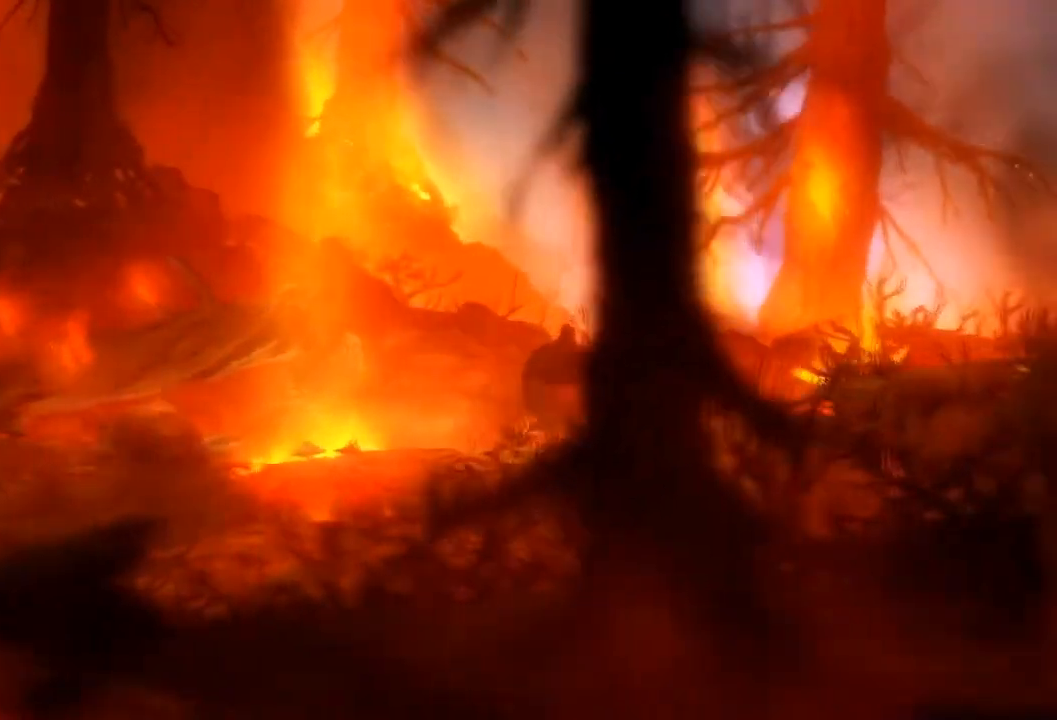
{"dt_ms": 501, "buttons": [], "left_stick": "right", "right_stick": "center", "events": []}
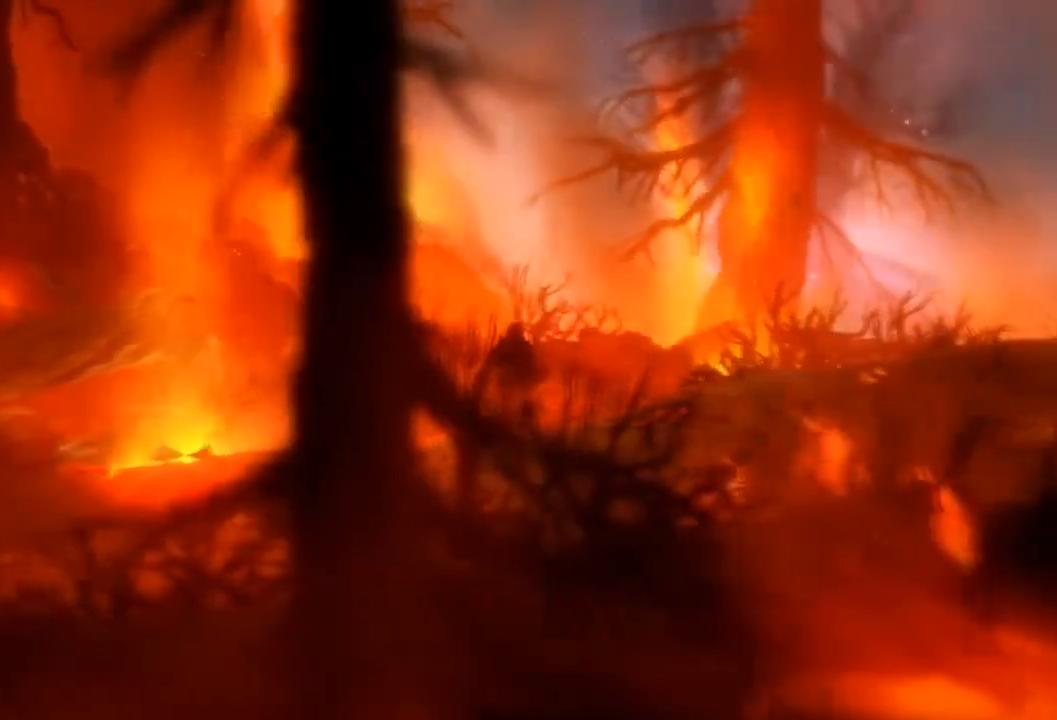
{"dt_ms": 467, "buttons": [], "left_stick": "right", "right_stick": "center", "events": []}
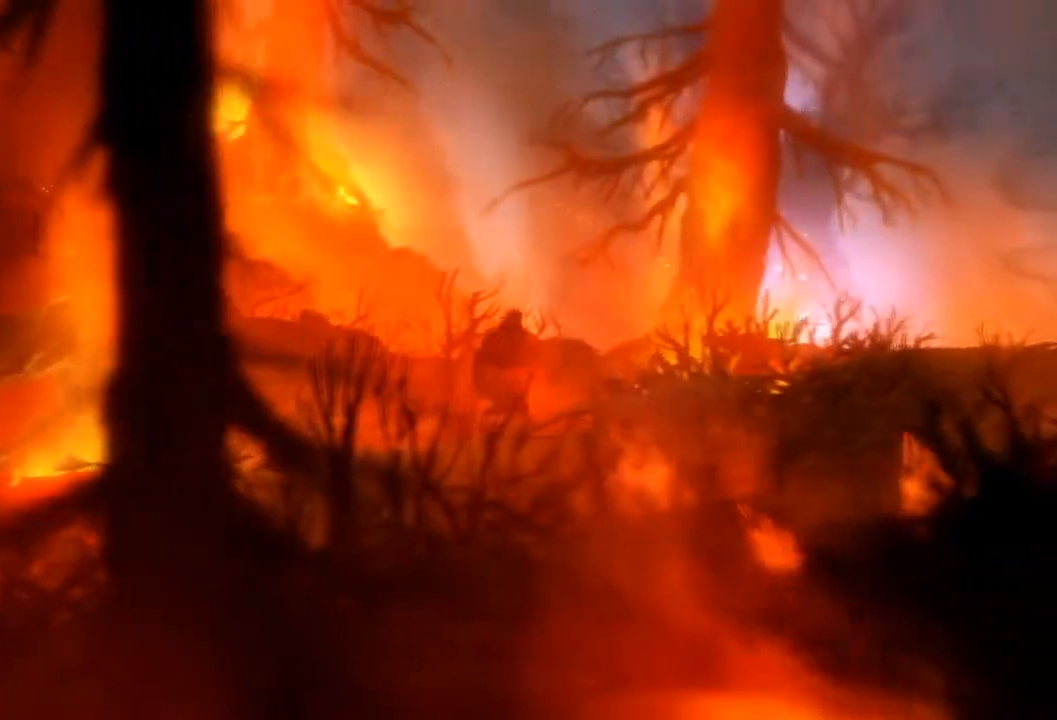
{"dt_ms": 501, "buttons": [], "left_stick": "right", "right_stick": "center", "events": []}
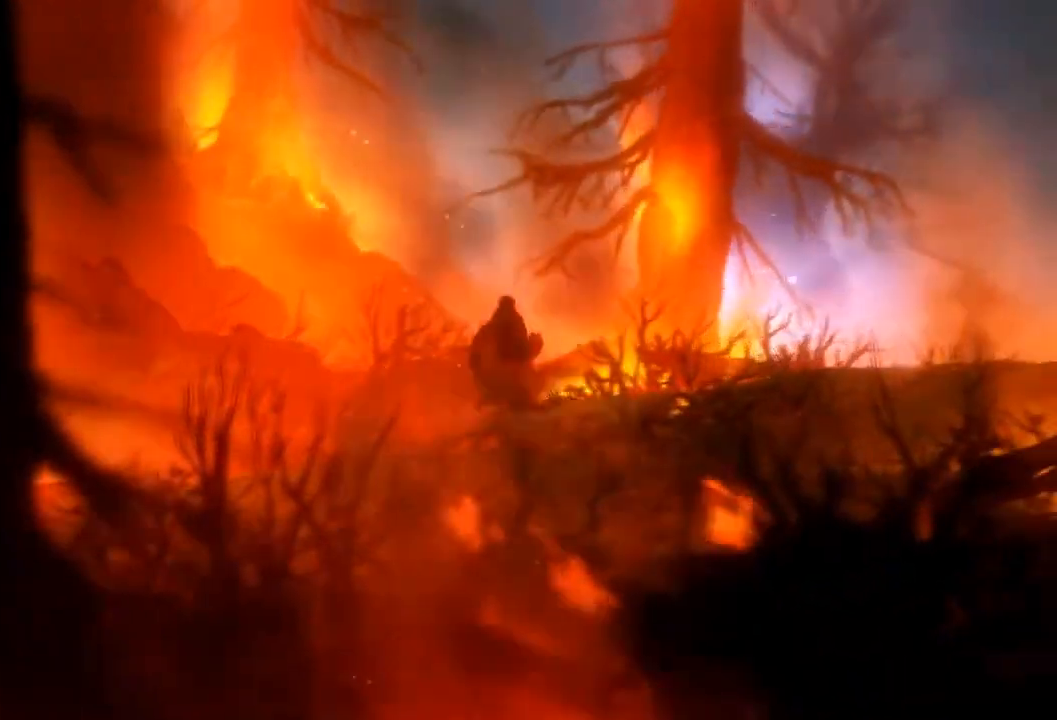
{"dt_ms": 500, "buttons": [], "left_stick": "right", "right_stick": "center", "events": []}
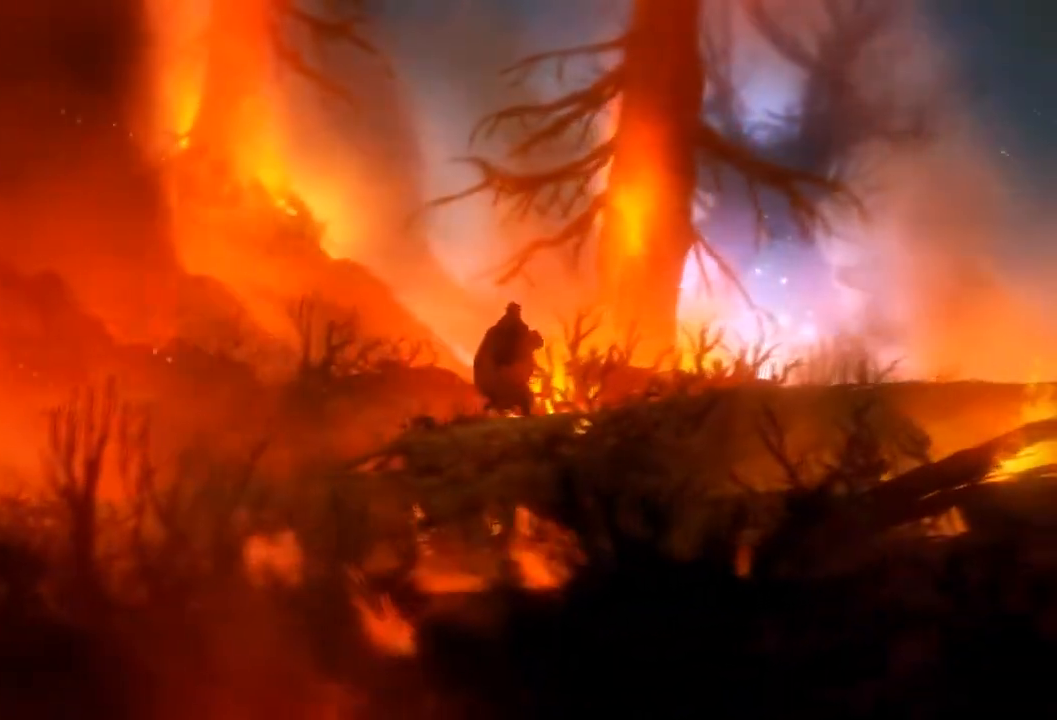
{"dt_ms": 501, "buttons": [], "left_stick": "right", "right_stick": "center", "events": []}
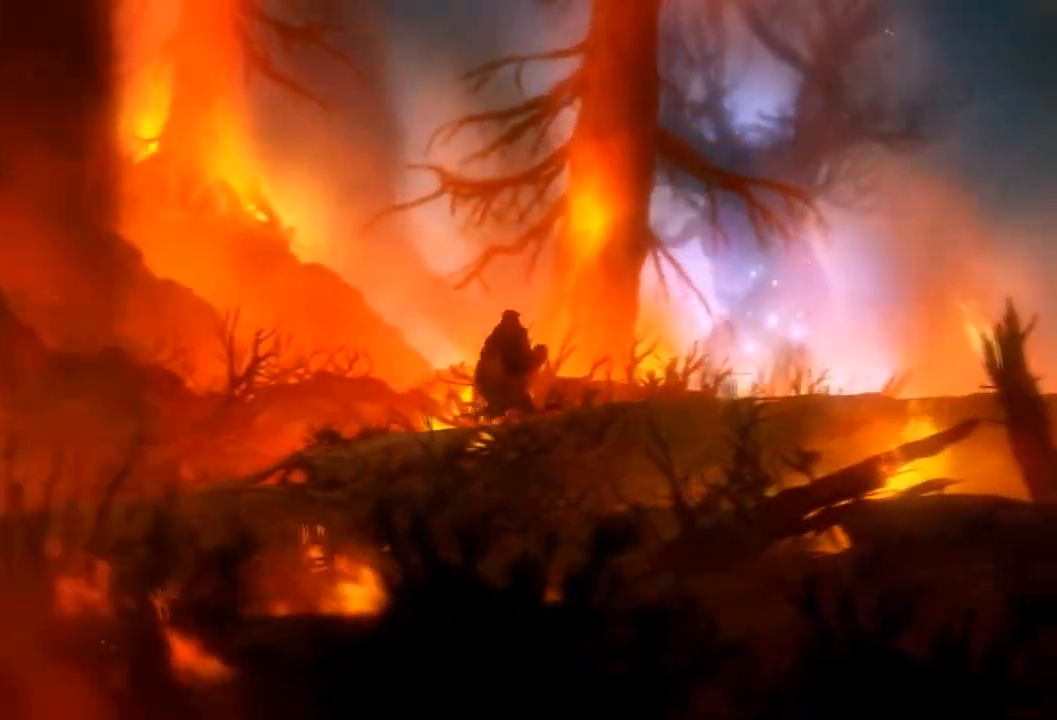
{"dt_ms": 500, "buttons": [], "left_stick": "right", "right_stick": "center", "events": []}
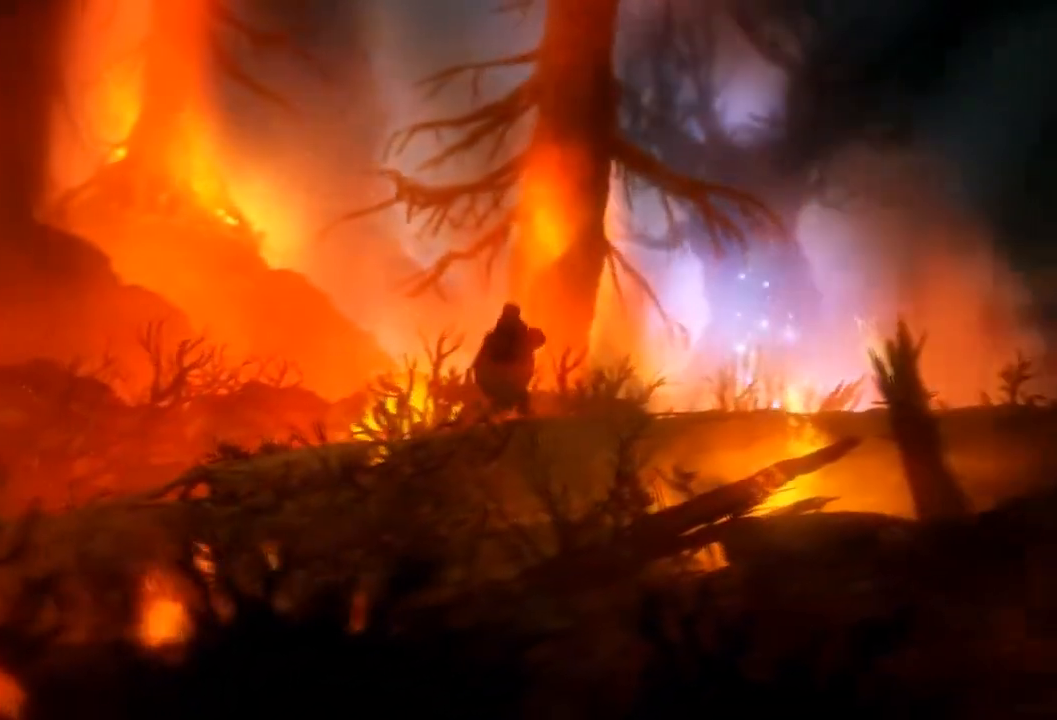
{"dt_ms": 501, "buttons": [], "left_stick": "right", "right_stick": "center", "events": []}
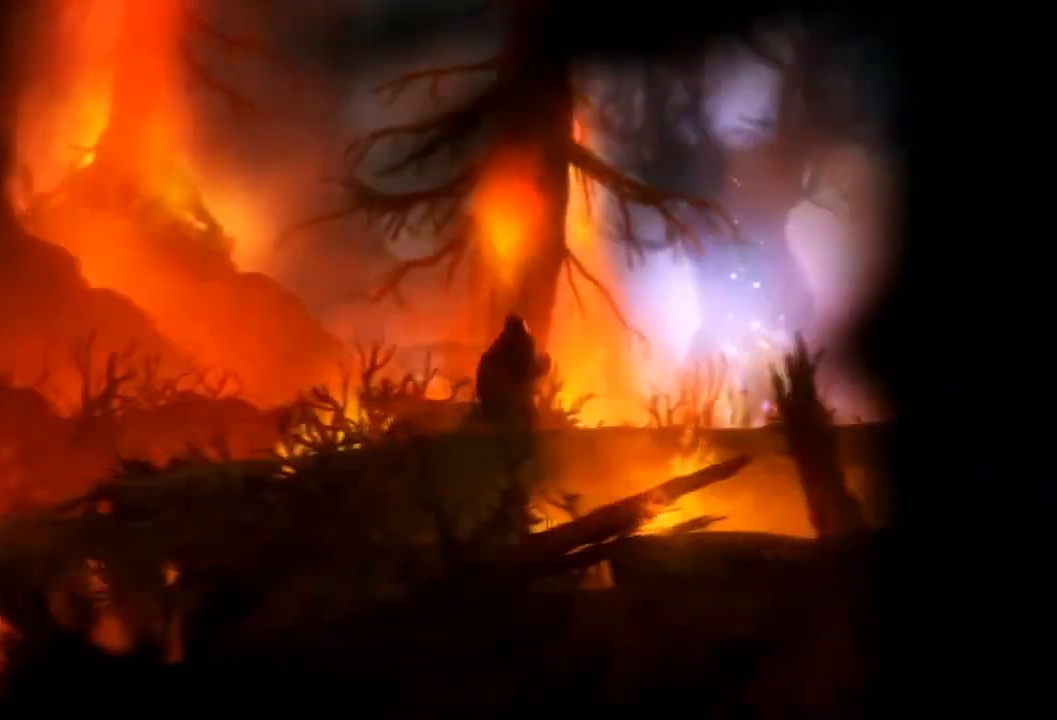
{"dt_ms": 500, "buttons": [], "left_stick": "right", "right_stick": "center", "events": []}
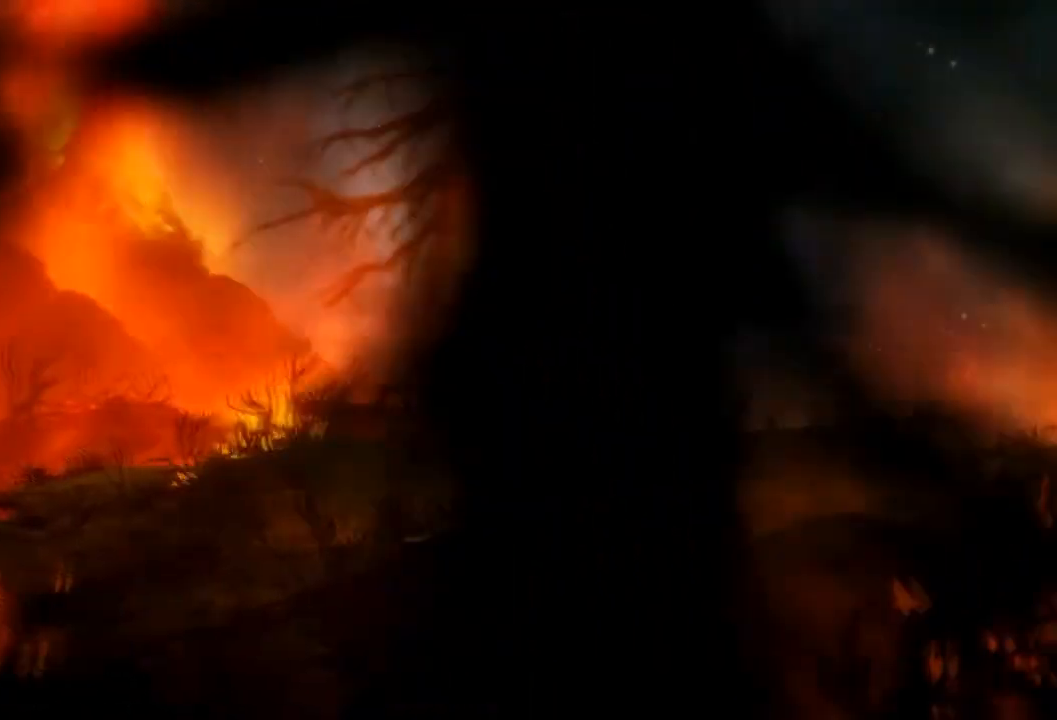
{"dt_ms": 501, "buttons": [], "left_stick": "right", "right_stick": "center", "events": []}
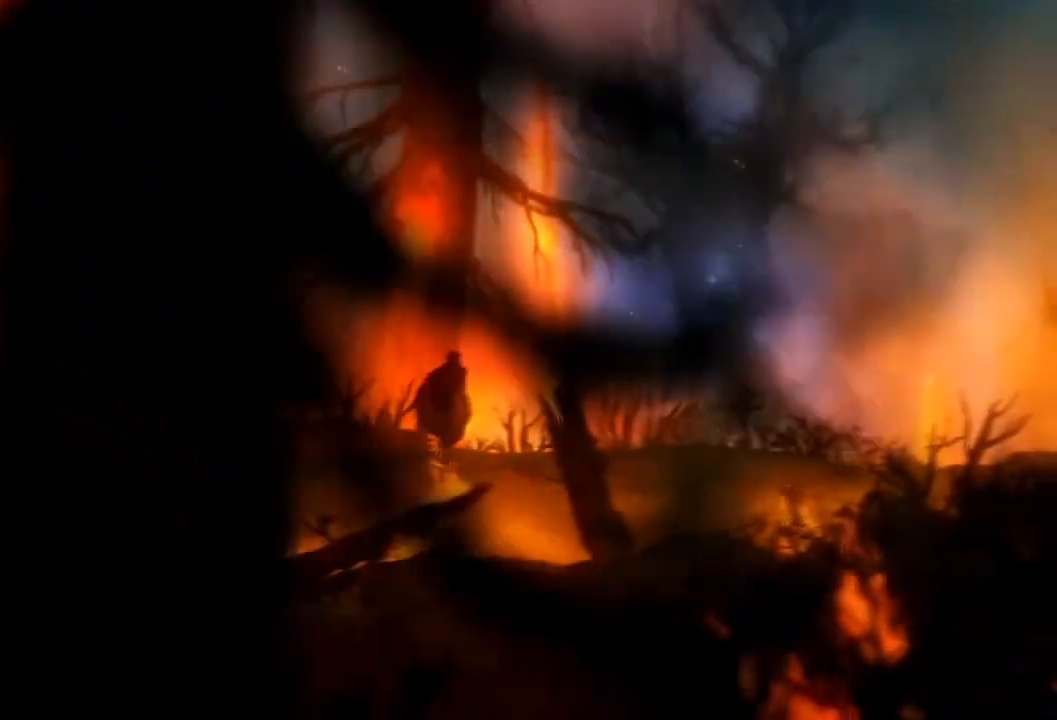
{"dt_ms": 500, "buttons": [], "left_stick": "right", "right_stick": "center", "events": []}
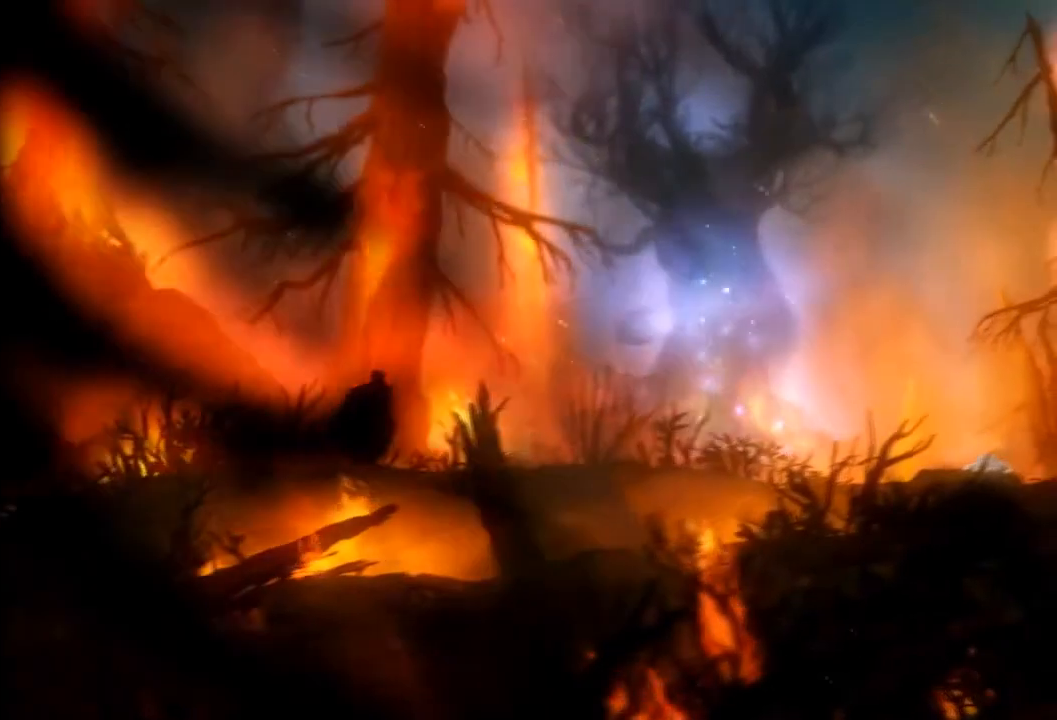
{"dt_ms": 501, "buttons": [], "left_stick": "right", "right_stick": "center", "events": []}